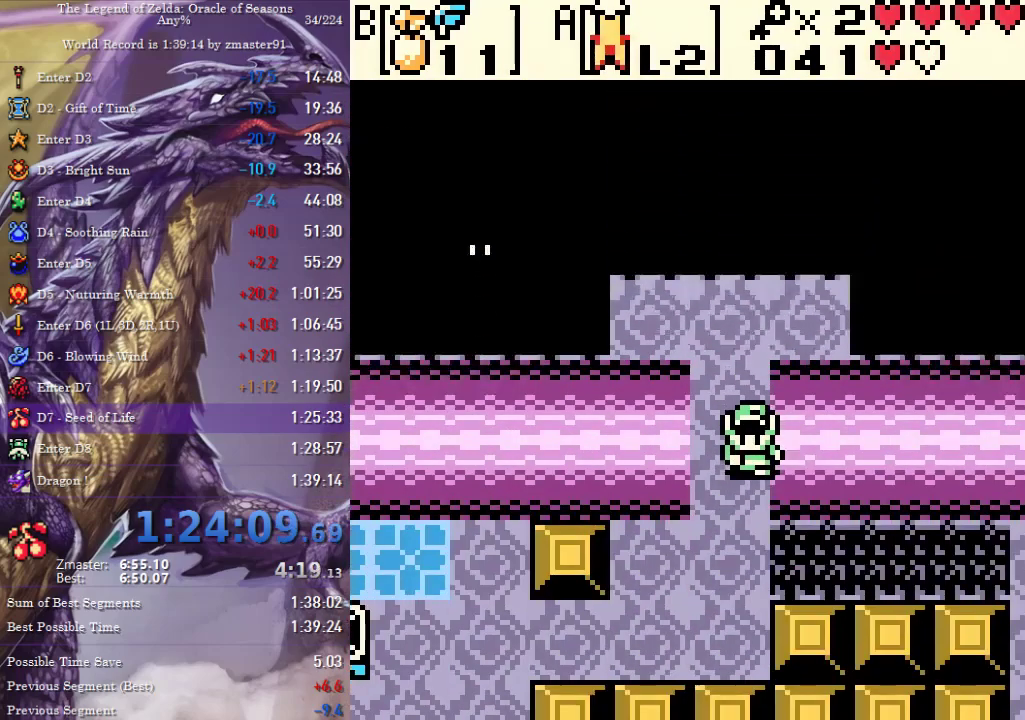
Gameplay with a controller (PlayStation layout); each line is a JSON object with the inputs held at the frame after it. "events" lists button and stick changes between this image and that frame as [ms after this image, input, new state], when the widget could be followed in between. Not read: CIRCLE CROSS L2 L3 R1 R2 R3 SQUARE TRIANGLE other_buttons.
{"buttons": ["DPAD_DOWN", "DPAD_RIGHT"], "events": [[483, "DPAD_RIGHT", "down"]]}
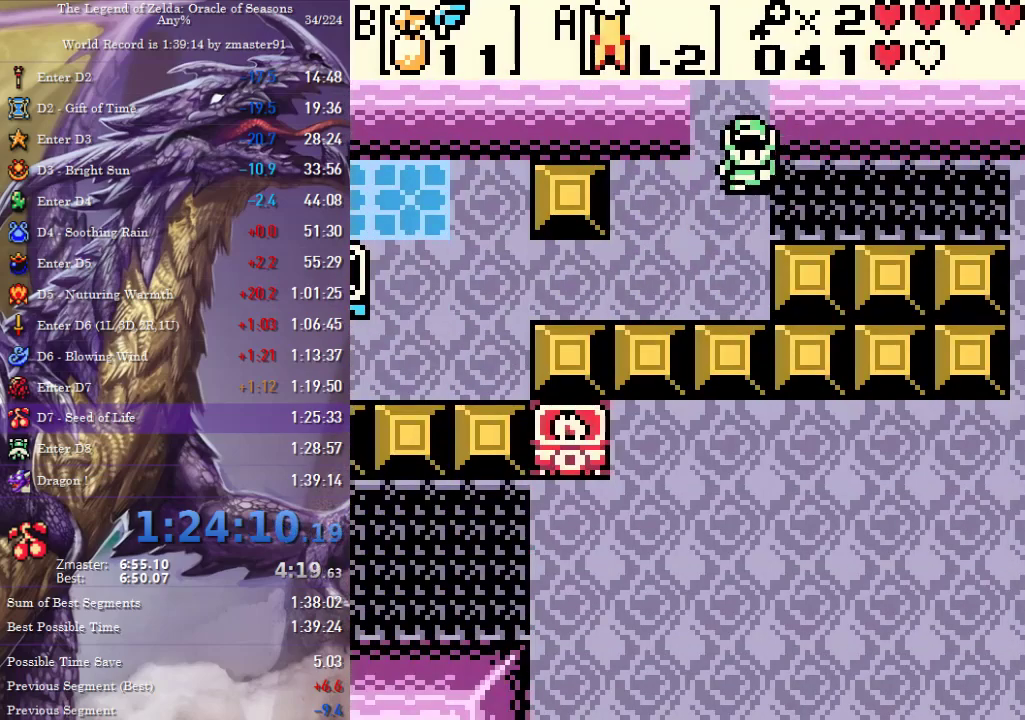
{"buttons": [], "events": [[33, "DPAD_DOWN", "up"], [167, "DPAD_DOWN", "down"], [183, "DPAD_RIGHT", "up"], [233, "DPAD_DOWN", "up"]]}
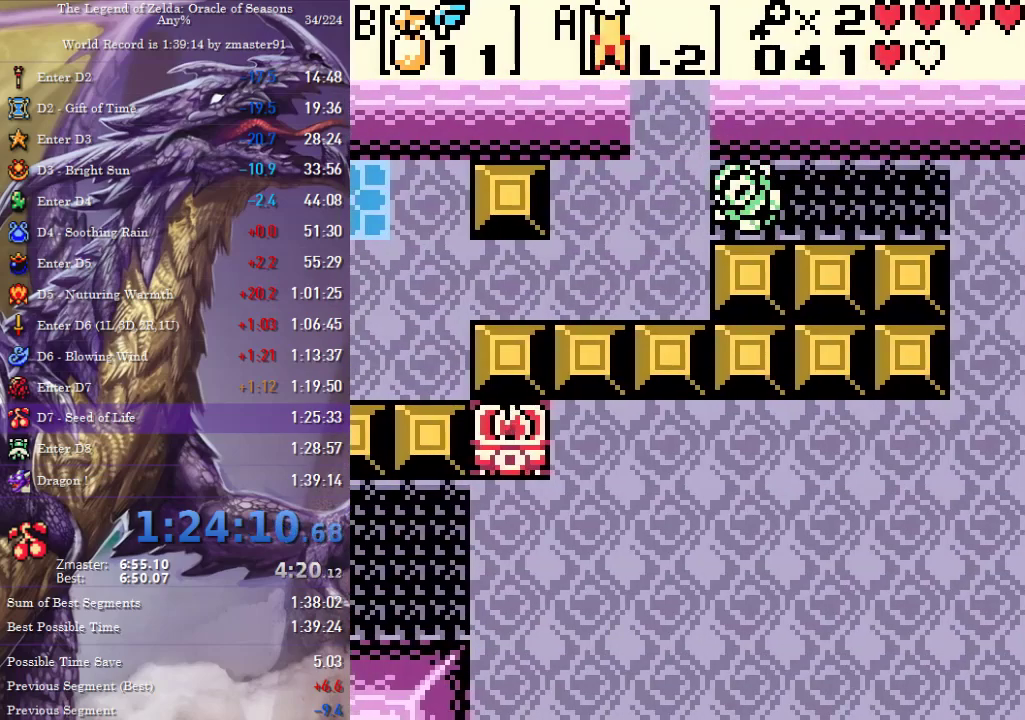
{"buttons": [], "events": []}
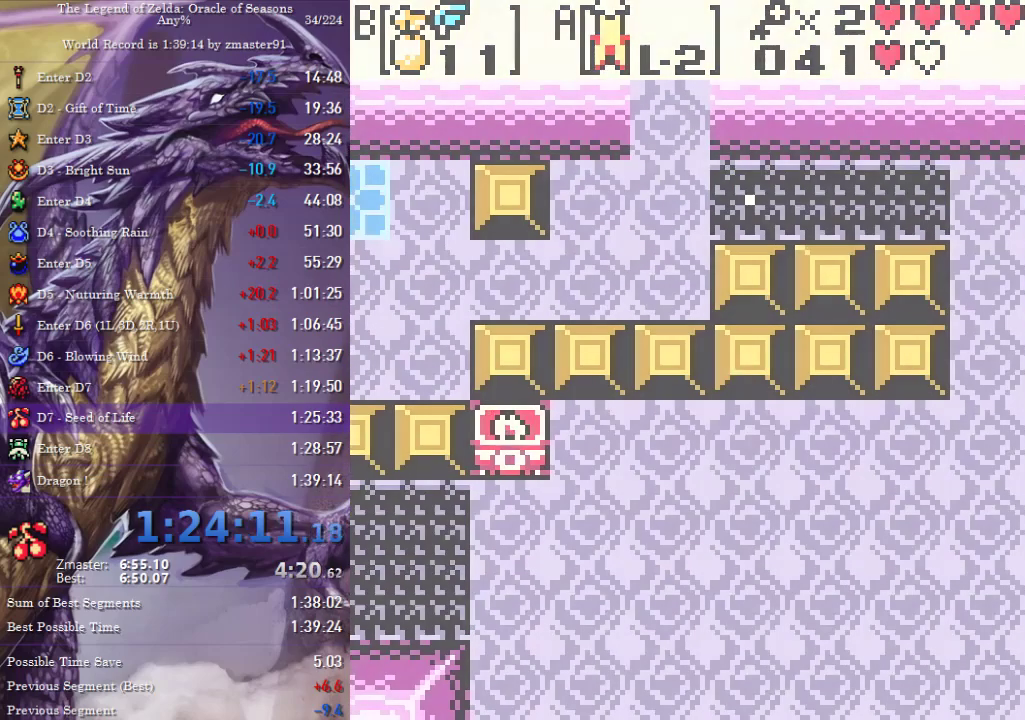
{"buttons": ["DPAD_DOWN"], "events": [[267, "DPAD_DOWN", "down"]]}
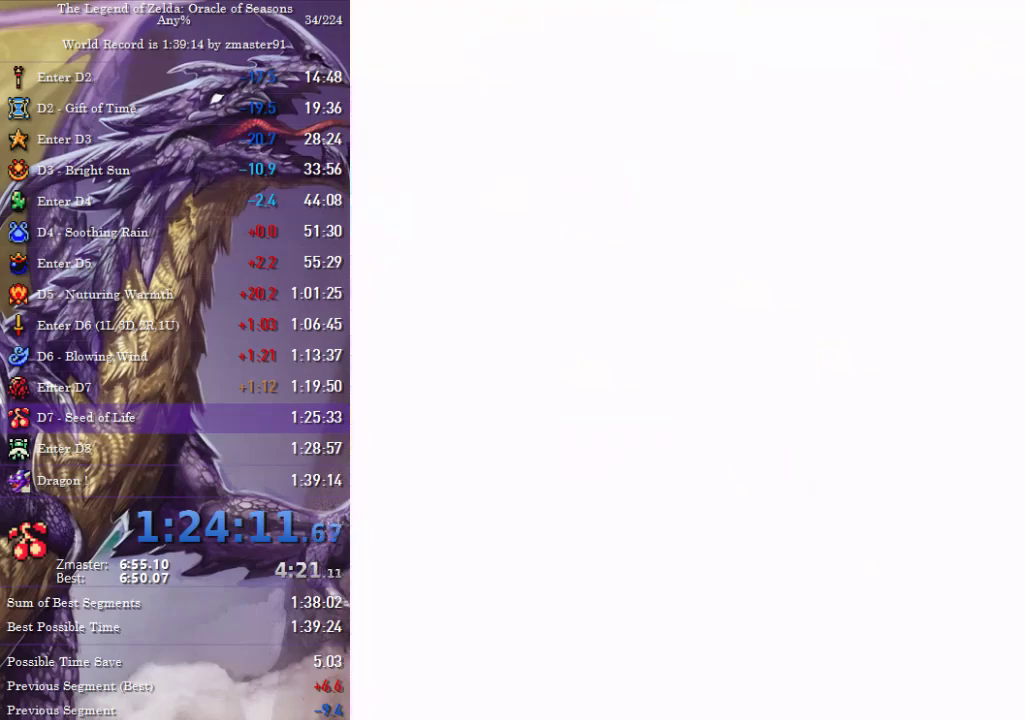
{"buttons": ["DPAD_DOWN"], "events": []}